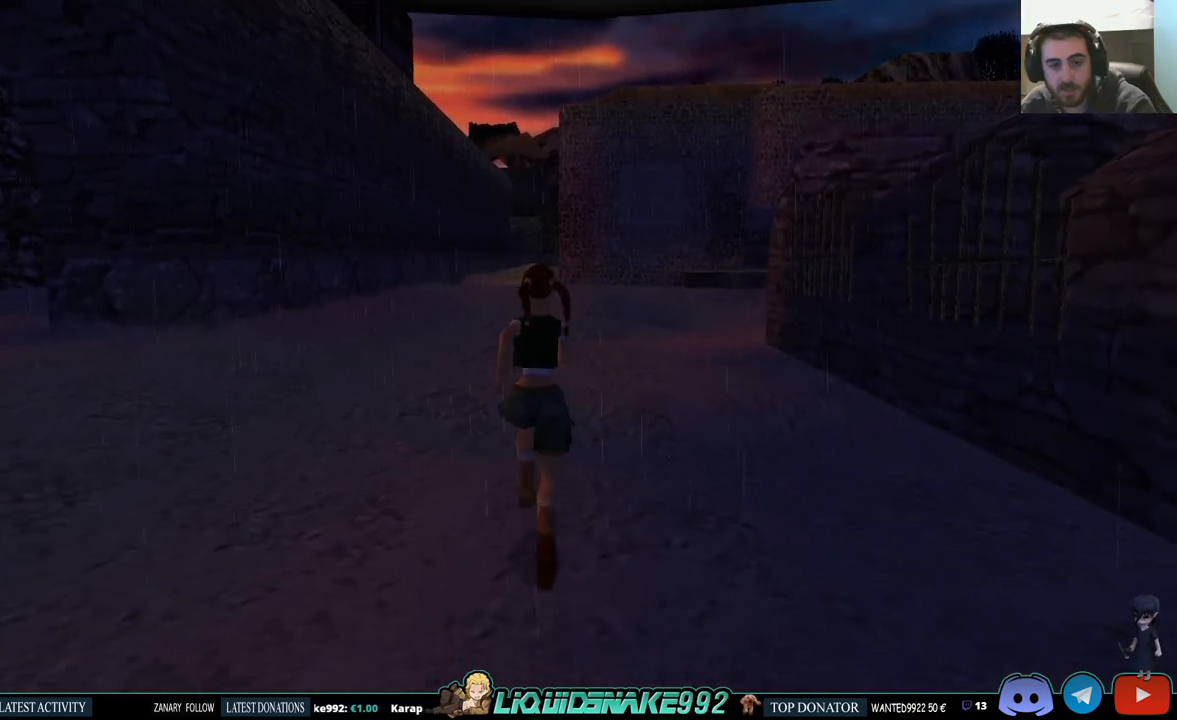
Gameplay with a controller (PlayStation layout); each line is a JSON object with the inputs held at the frame after it. "events" lists button and stick changes between this image and that frame as [ms after this image, input, new state], when the widget could be followed in between.
{"buttons": ["DPAD_UP"], "left_stick": "center", "right_stick": "center", "events": []}
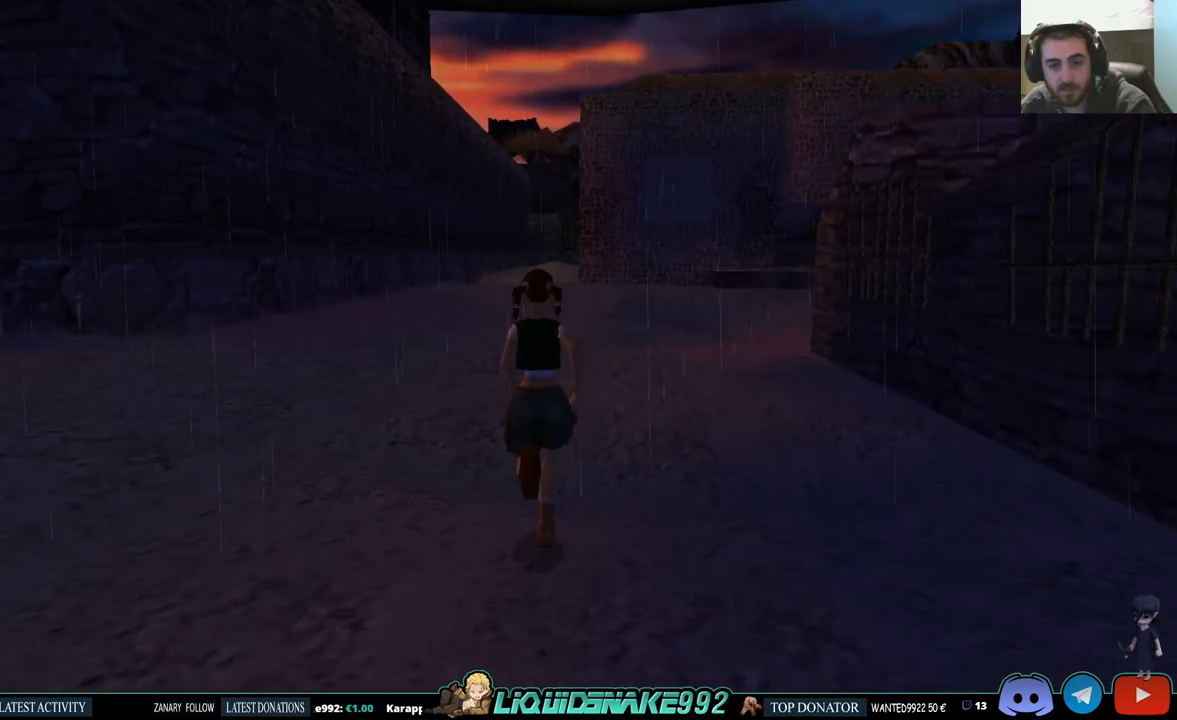
{"buttons": ["DPAD_UP"], "left_stick": "center", "right_stick": "center", "events": [[83, "SQUARE", "down"], [417, "SQUARE", "up"]]}
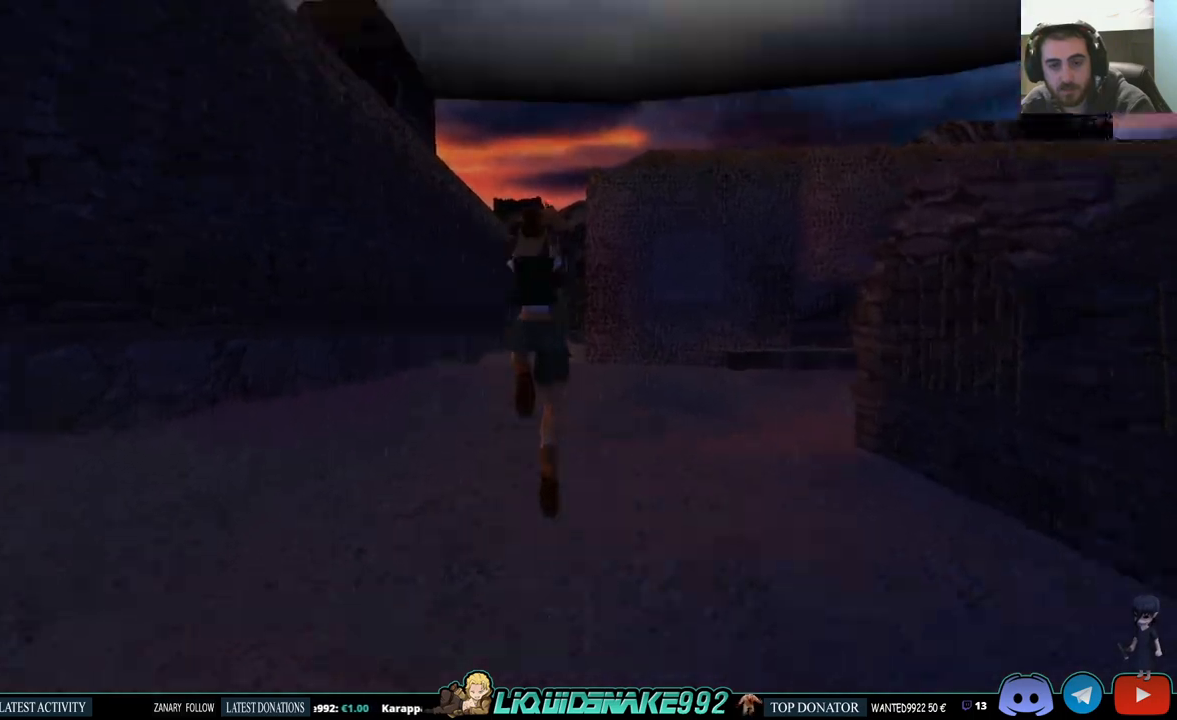
{"buttons": ["DPAD_UP", "DPAD_RIGHT"], "left_stick": "center", "right_stick": "center", "events": [[50, "SQUARE", "down"], [83, "SQUARE", "up"], [300, "DPAD_RIGHT", "down"]]}
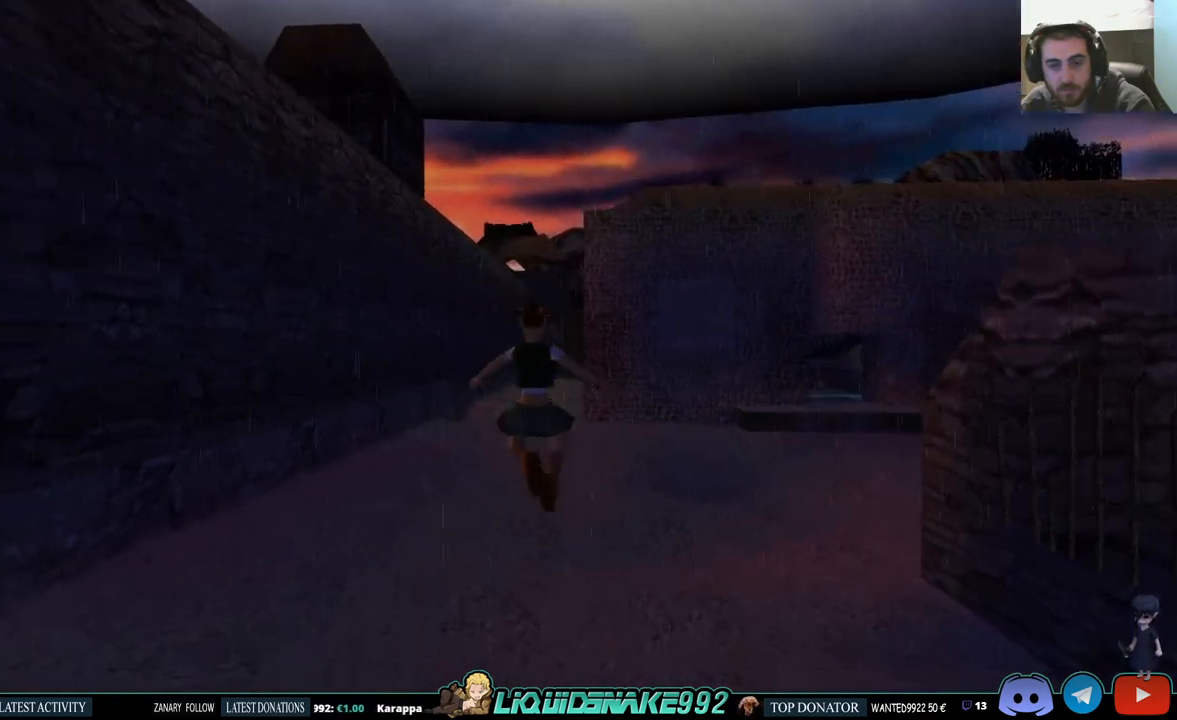
{"buttons": ["DPAD_UP"], "left_stick": "center", "right_stick": "center", "events": [[250, "DPAD_RIGHT", "up"]]}
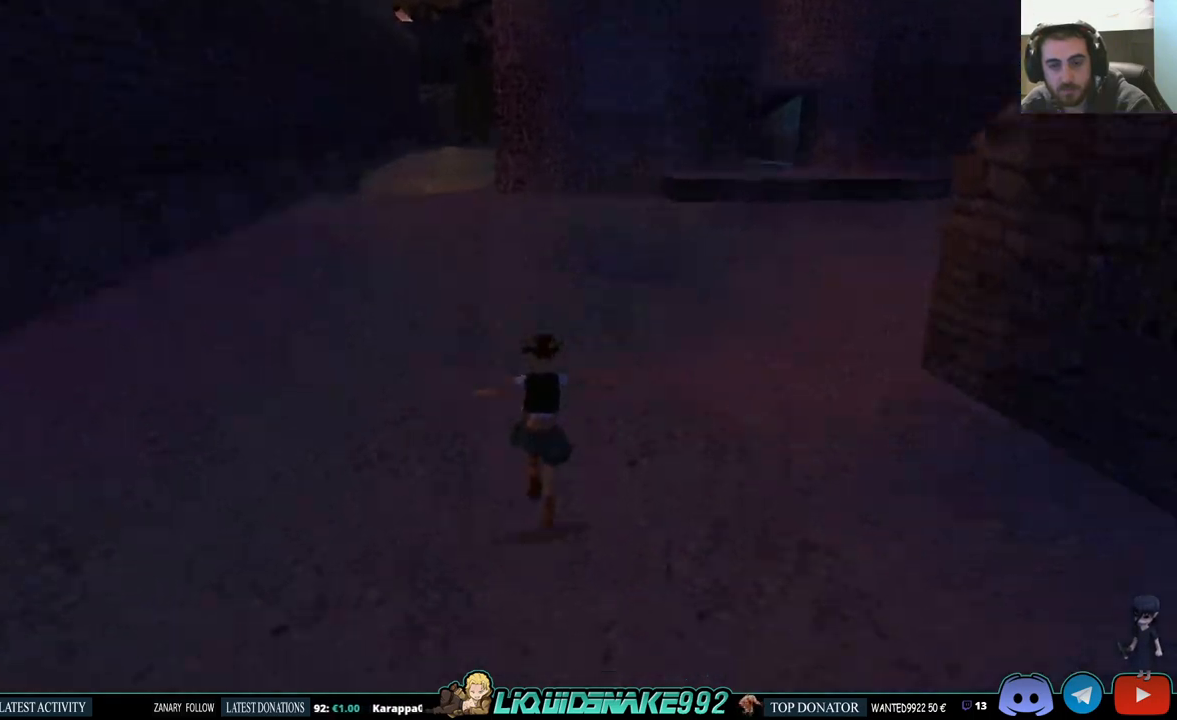
{"buttons": ["SQUARE", "DPAD_UP", "DPAD_RIGHT"], "left_stick": "center", "right_stick": "center", "events": [[167, "SQUARE", "down"], [333, "DPAD_RIGHT", "down"]]}
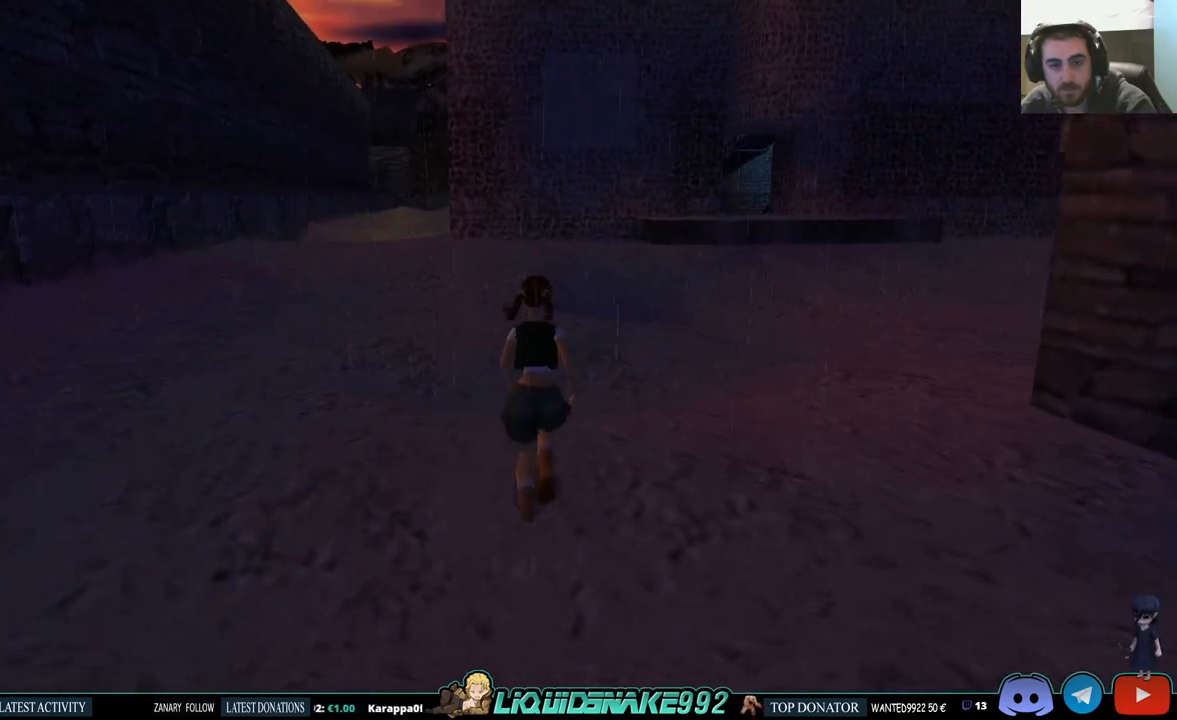
{"buttons": ["DPAD_UP"], "left_stick": "center", "right_stick": "center", "events": [[133, "SQUARE", "up"], [167, "DPAD_RIGHT", "up"]]}
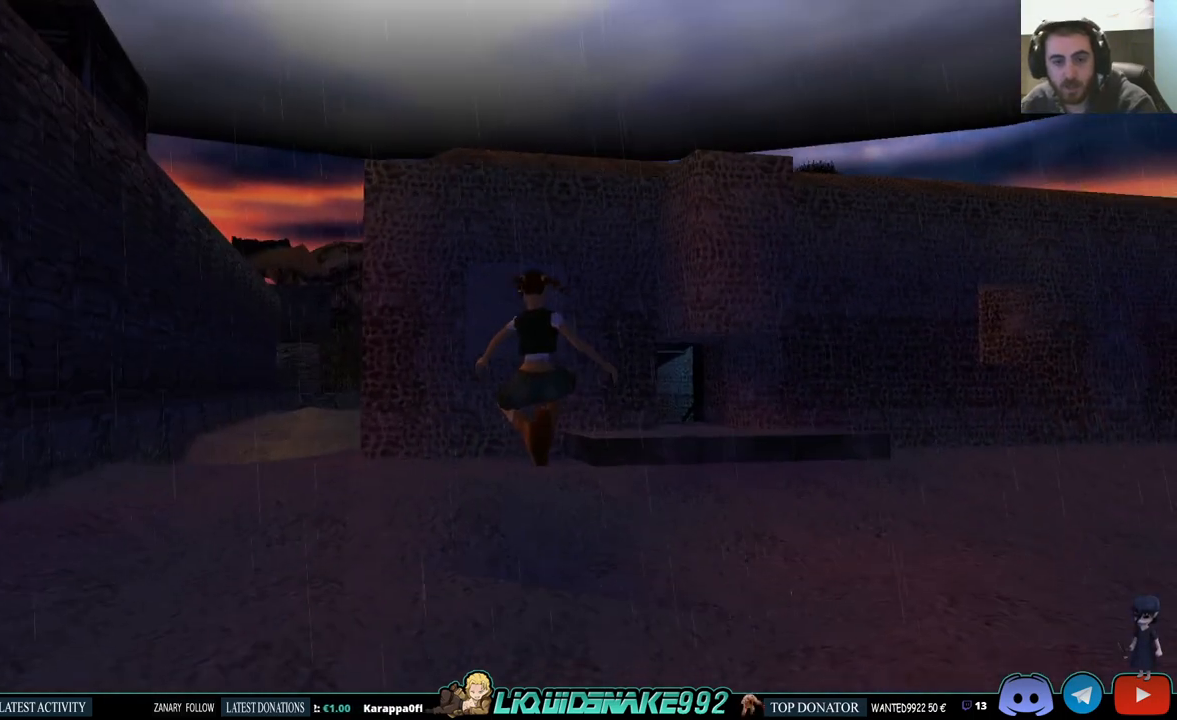
{"buttons": ["DPAD_UP"], "left_stick": "center", "right_stick": "center", "events": []}
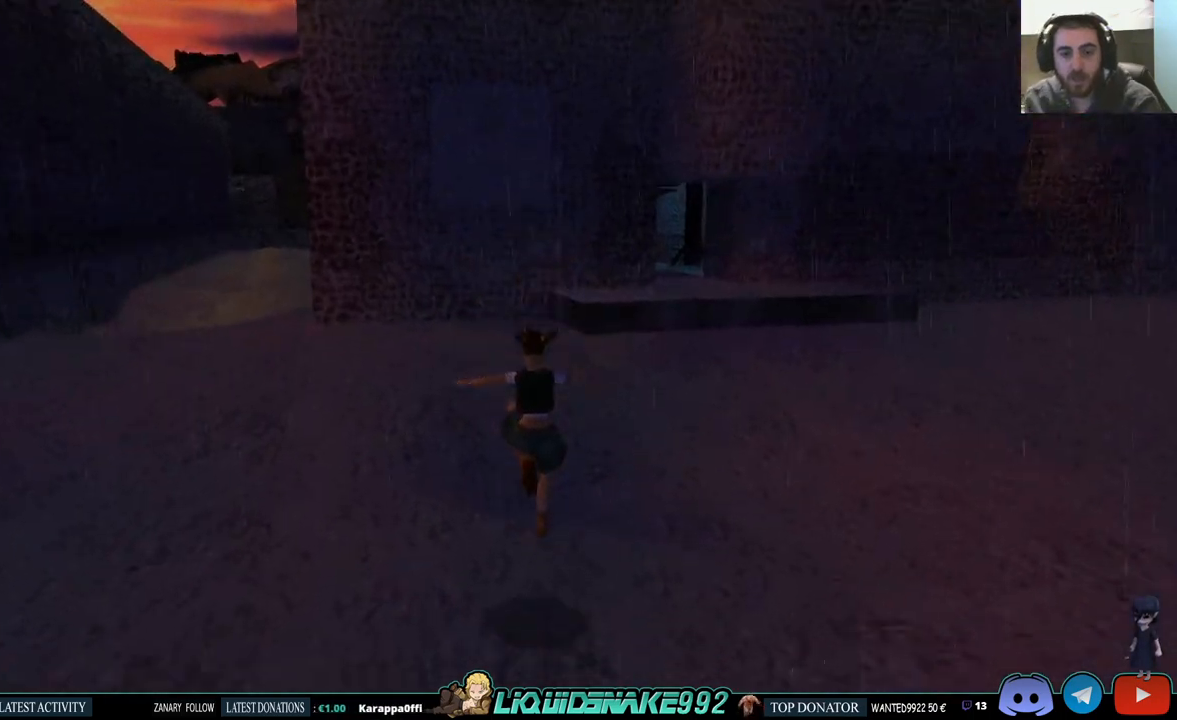
{"buttons": ["DPAD_UP", "DPAD_RIGHT"], "left_stick": "center", "right_stick": "center", "events": [[483, "DPAD_RIGHT", "down"]]}
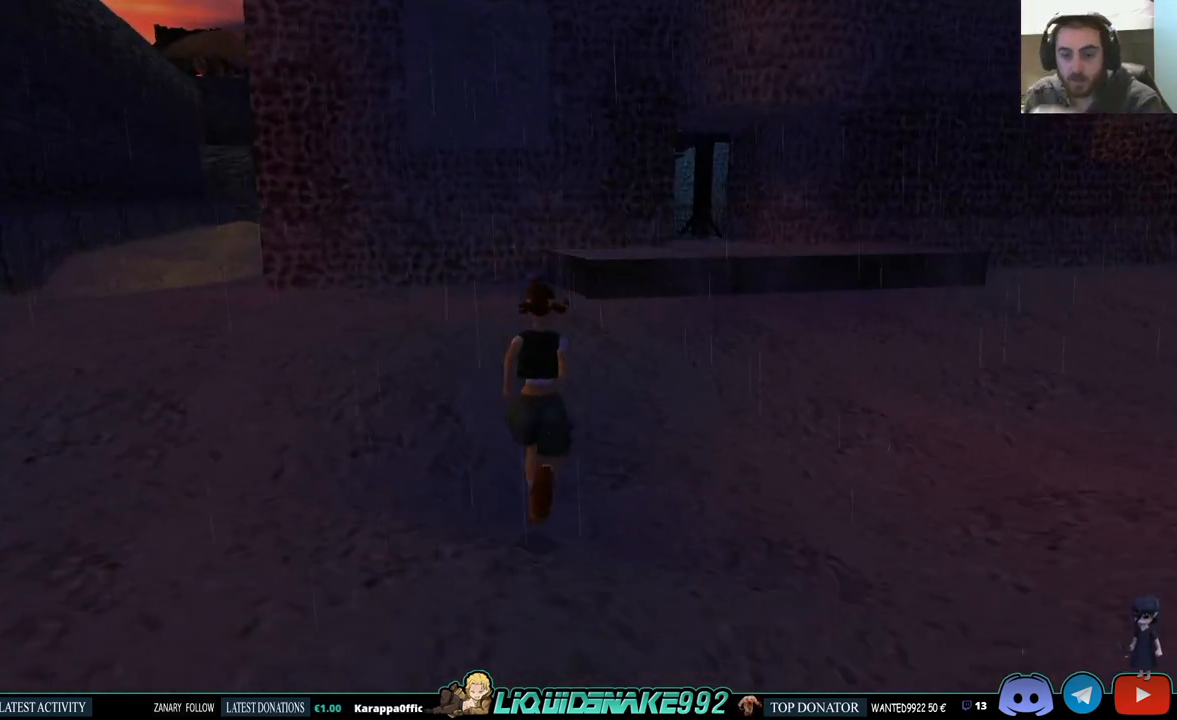
{"buttons": ["DPAD_UP", "DPAD_LEFT"], "left_stick": "center", "right_stick": "center", "events": [[300, "DPAD_RIGHT", "up"], [450, "DPAD_LEFT", "down"]]}
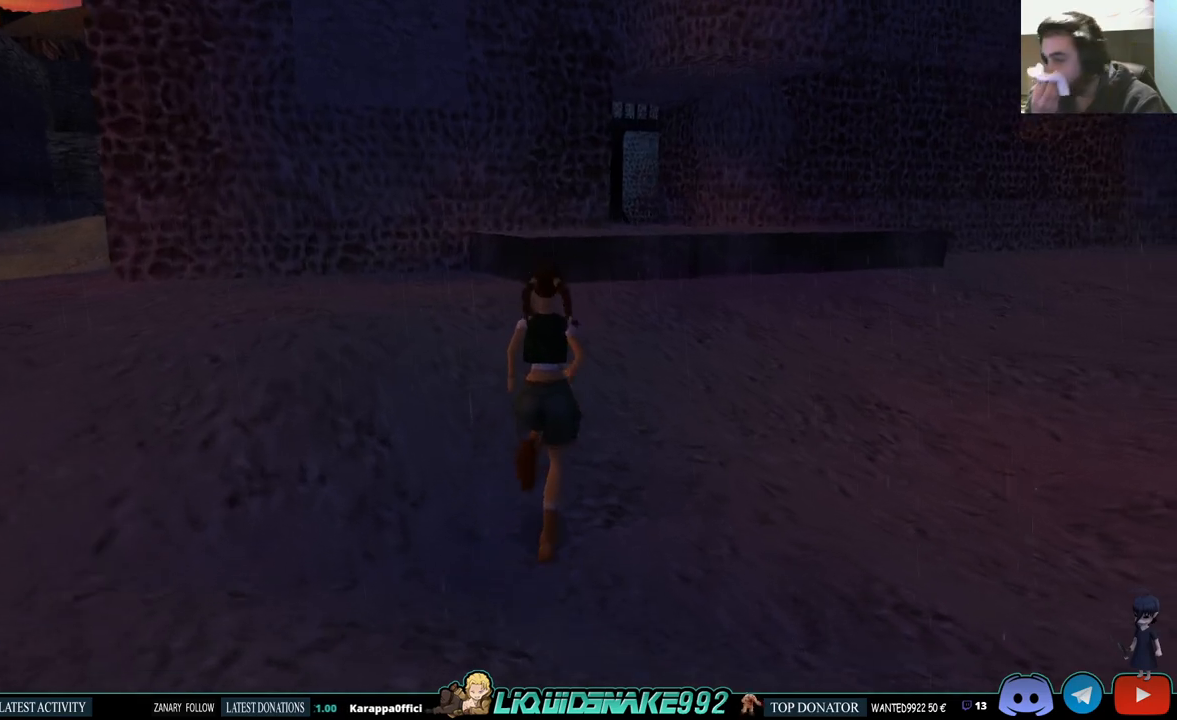
{"buttons": ["DPAD_UP", "DPAD_LEFT"], "left_stick": "center", "right_stick": "center", "events": []}
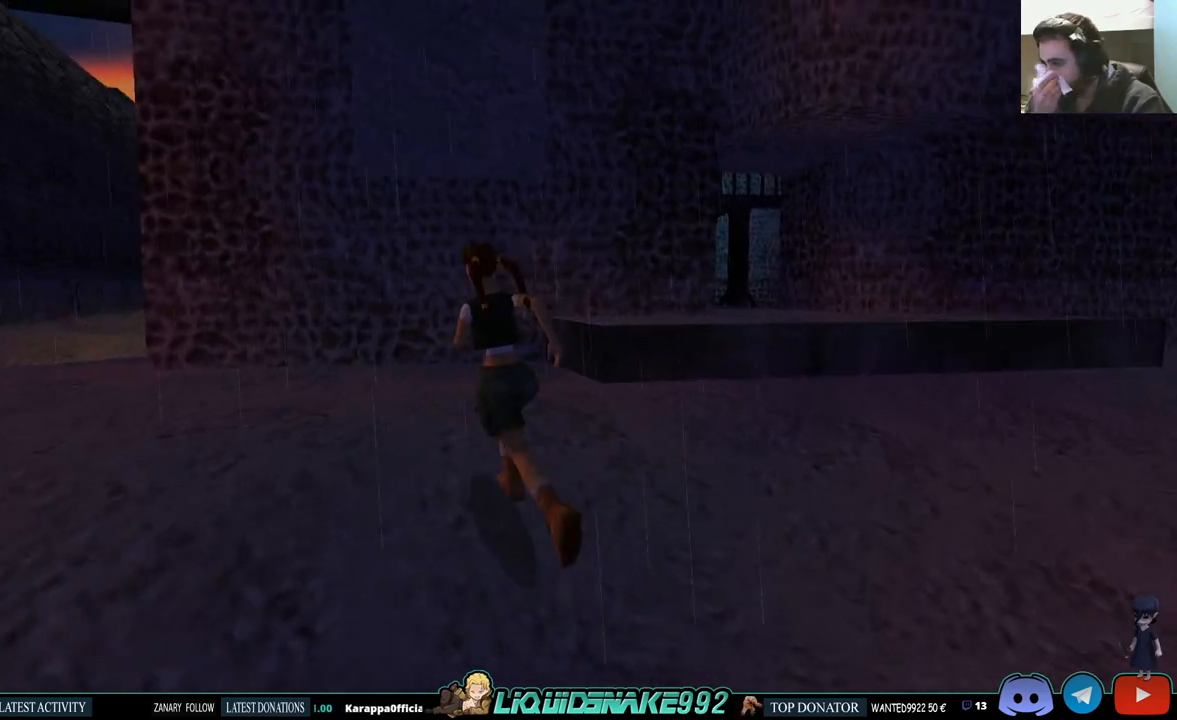
{"buttons": ["DPAD_UP"], "left_stick": "center", "right_stick": "center", "events": [[200, "DPAD_LEFT", "up"]]}
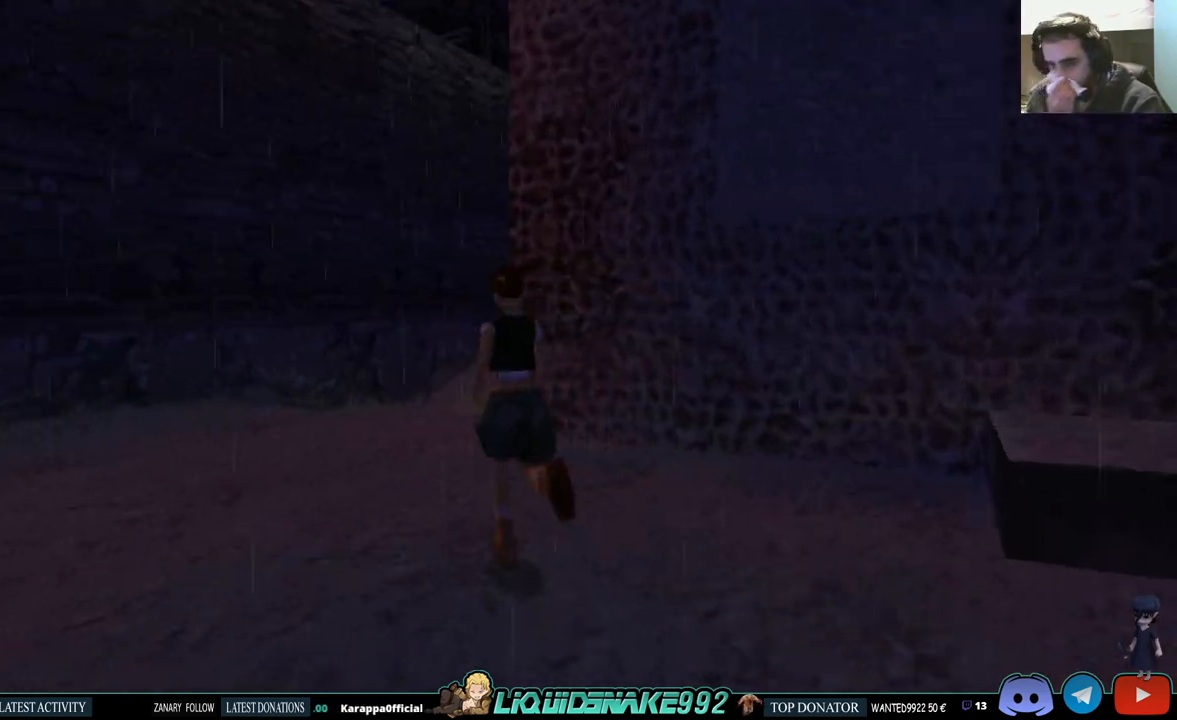
{"buttons": ["DPAD_UP"], "left_stick": "center", "right_stick": "center", "events": []}
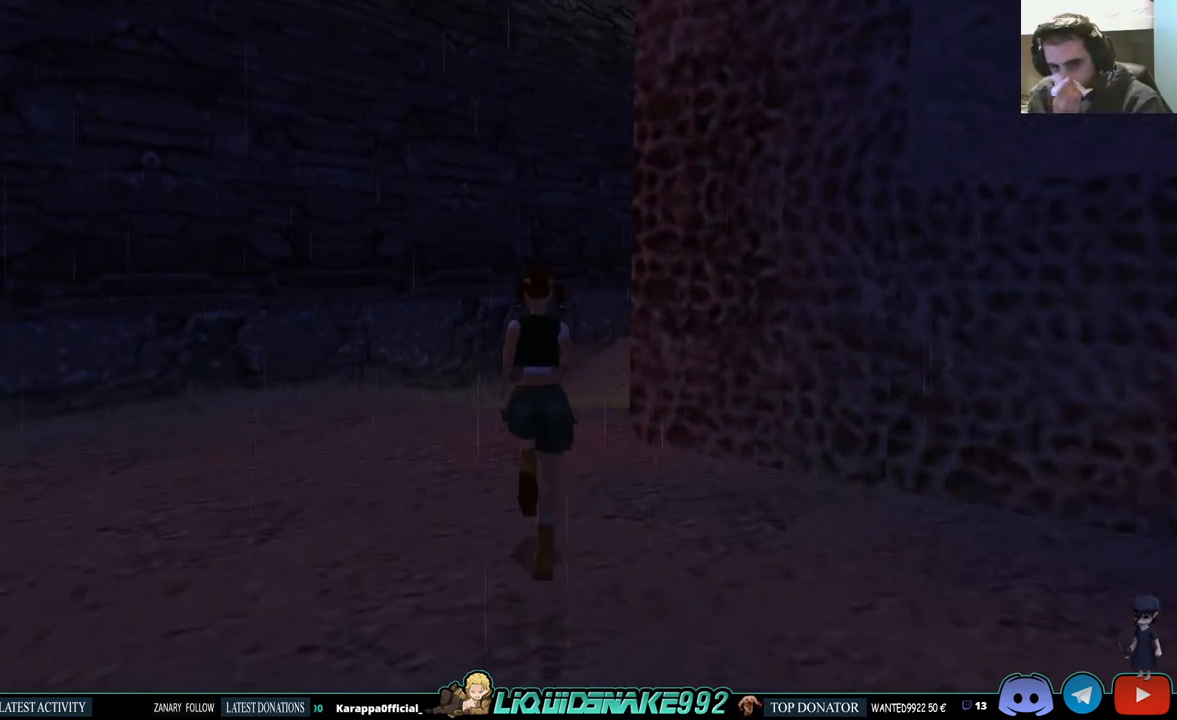
{"buttons": ["DPAD_UP"], "left_stick": "center", "right_stick": "center", "events": []}
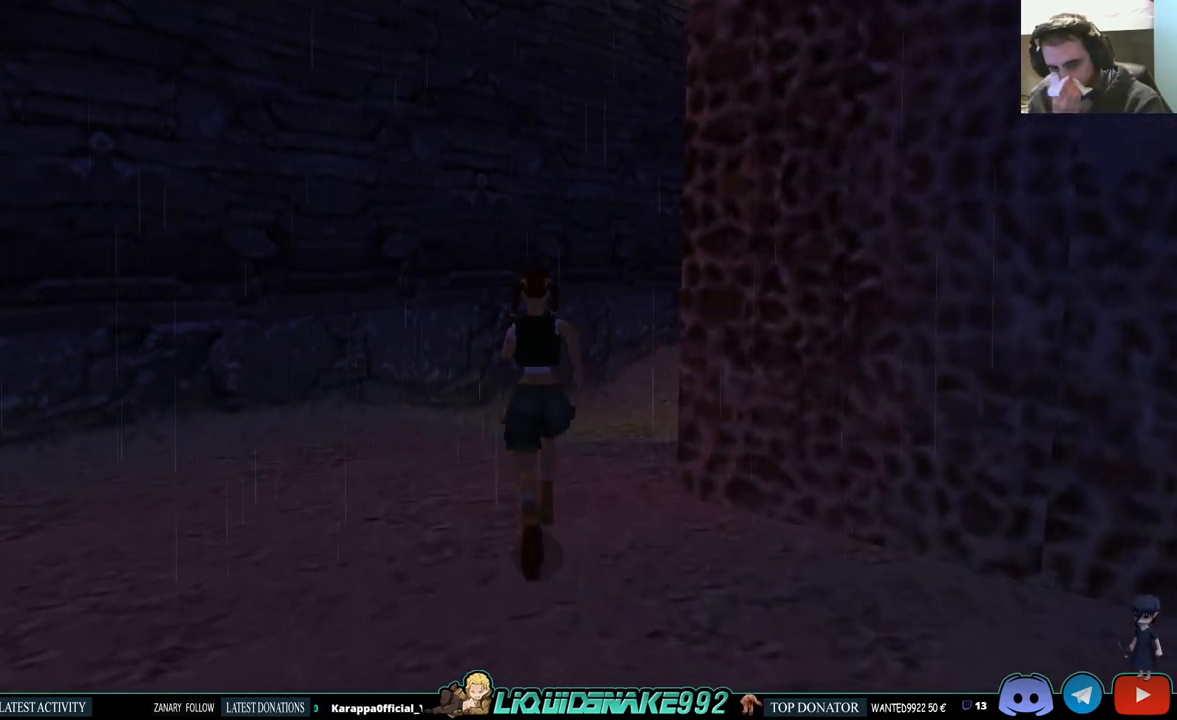
{"buttons": ["DPAD_UP", "DPAD_RIGHT"], "left_stick": "center", "right_stick": "center", "events": [[500, "DPAD_RIGHT", "down"]]}
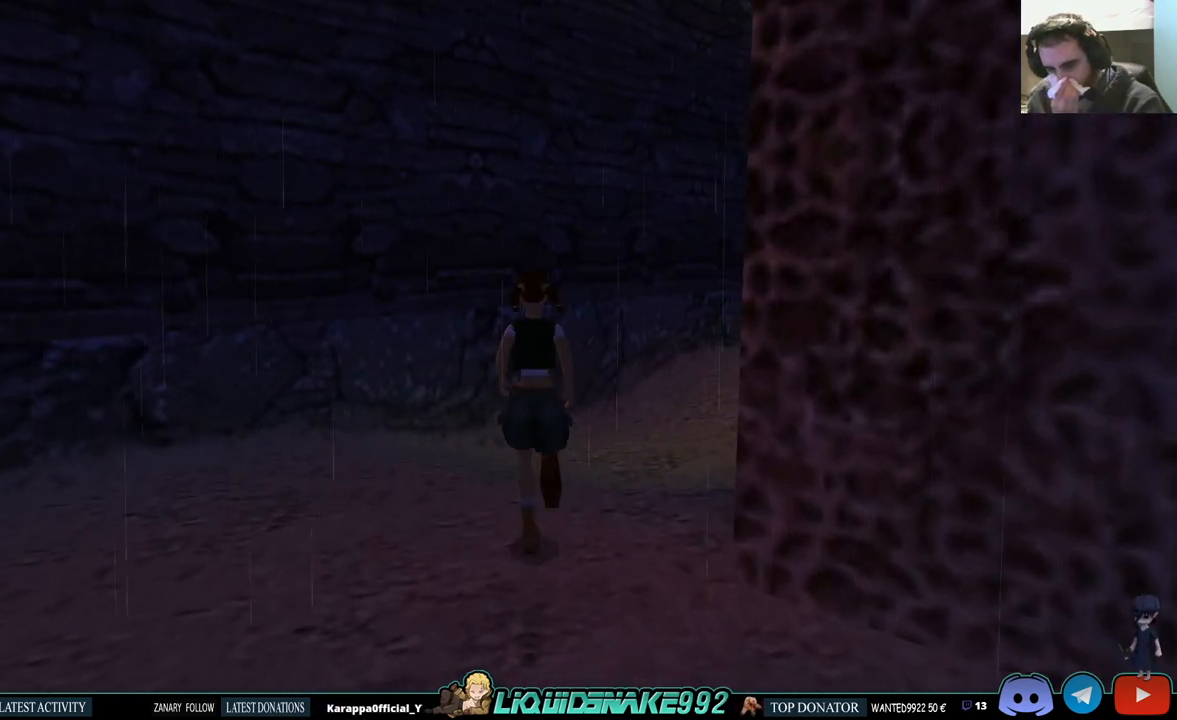
{"buttons": ["DPAD_UP"], "left_stick": "center", "right_stick": "center", "events": [[333, "DPAD_RIGHT", "up"]]}
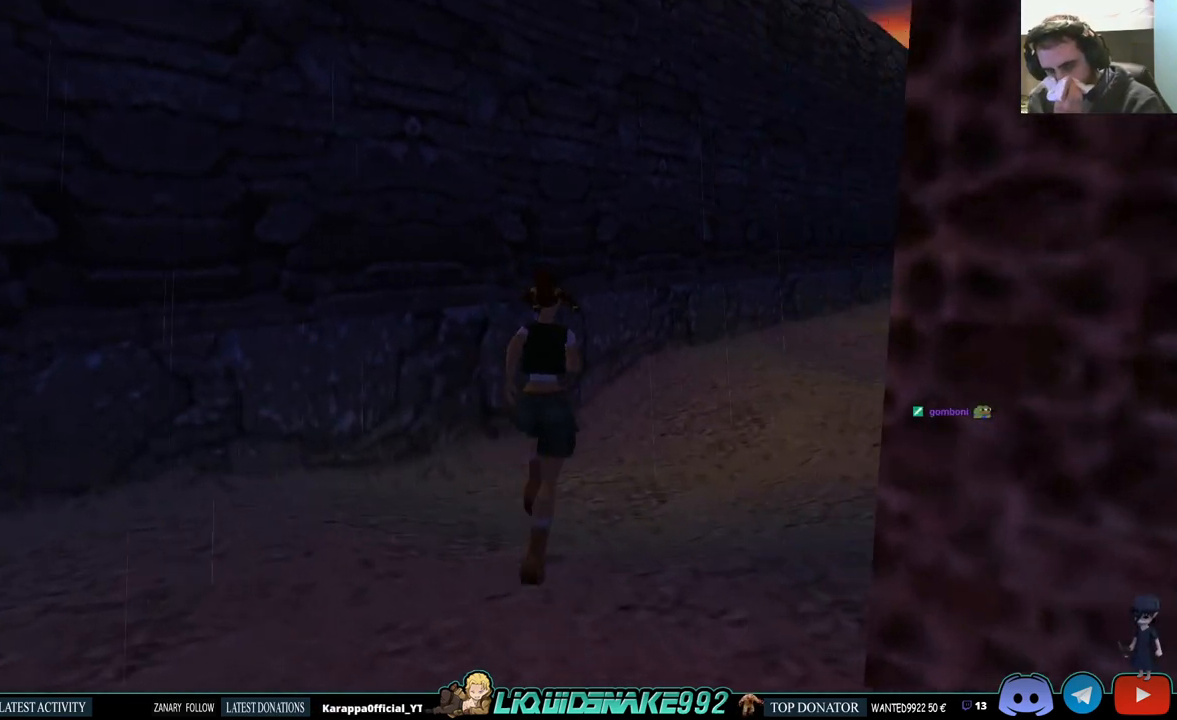
{"buttons": ["DPAD_UP", "DPAD_RIGHT"], "left_stick": "center", "right_stick": "center", "events": [[133, "DPAD_RIGHT", "down"]]}
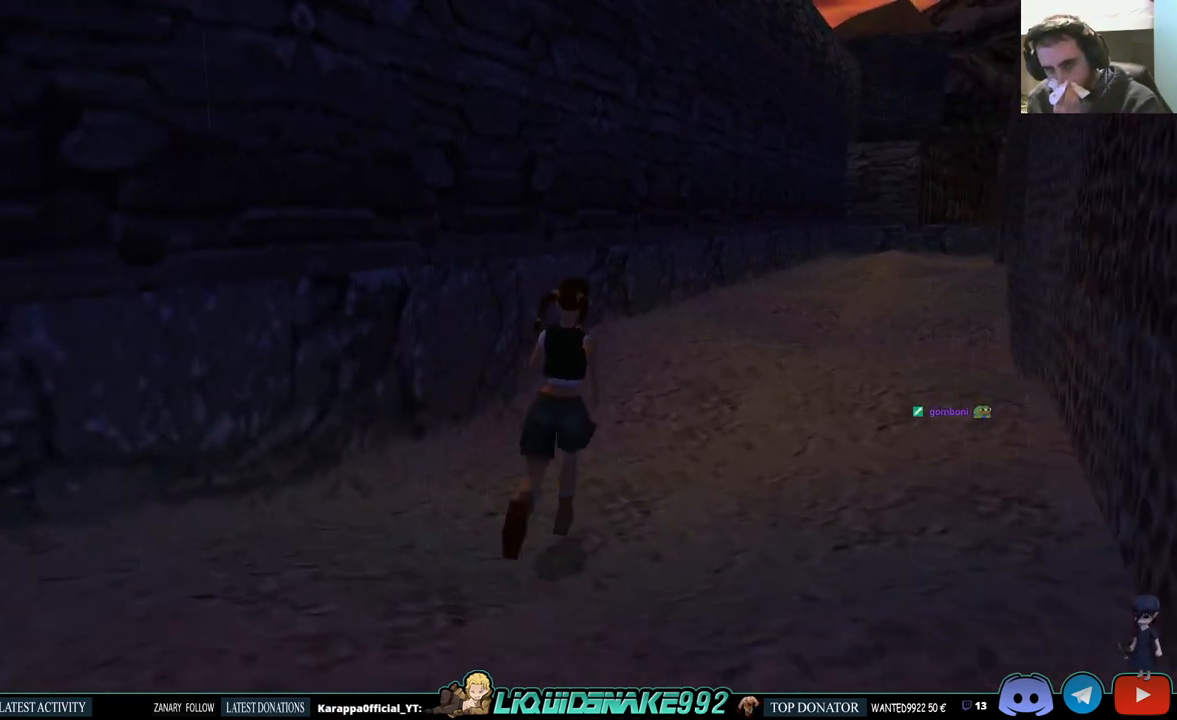
{"buttons": ["DPAD_UP"], "left_stick": "center", "right_stick": "center", "events": [[167, "DPAD_RIGHT", "up"]]}
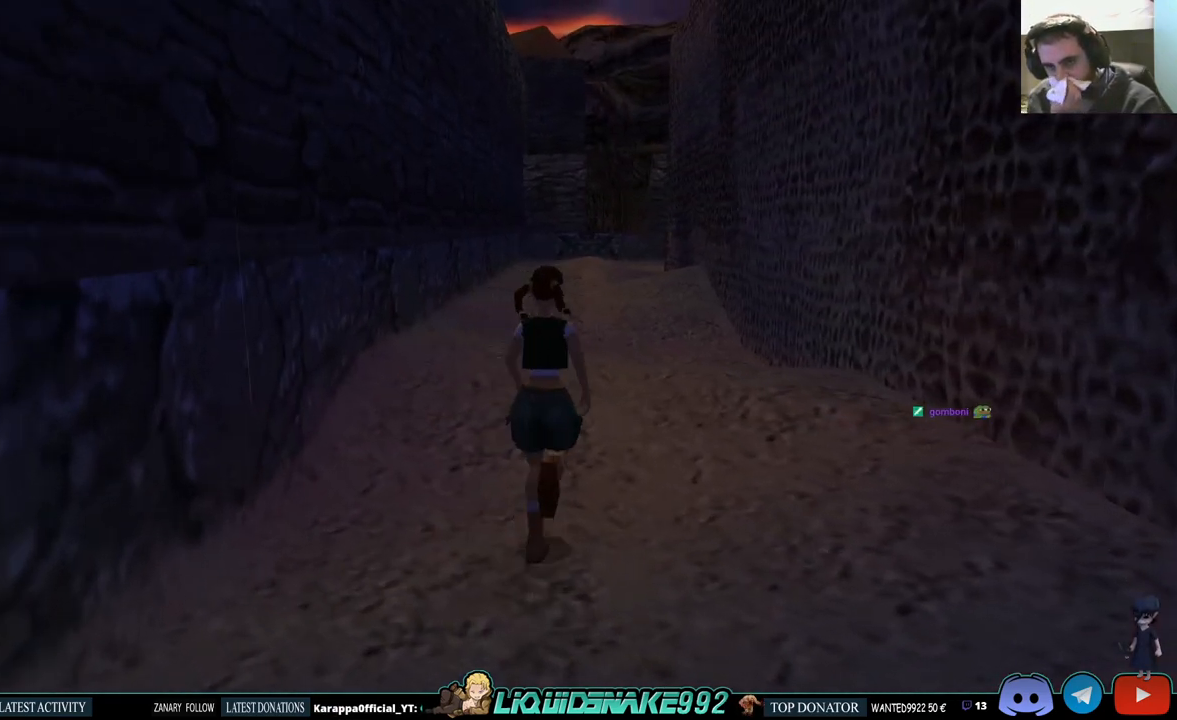
{"buttons": ["DPAD_UP"], "left_stick": "center", "right_stick": "center", "events": []}
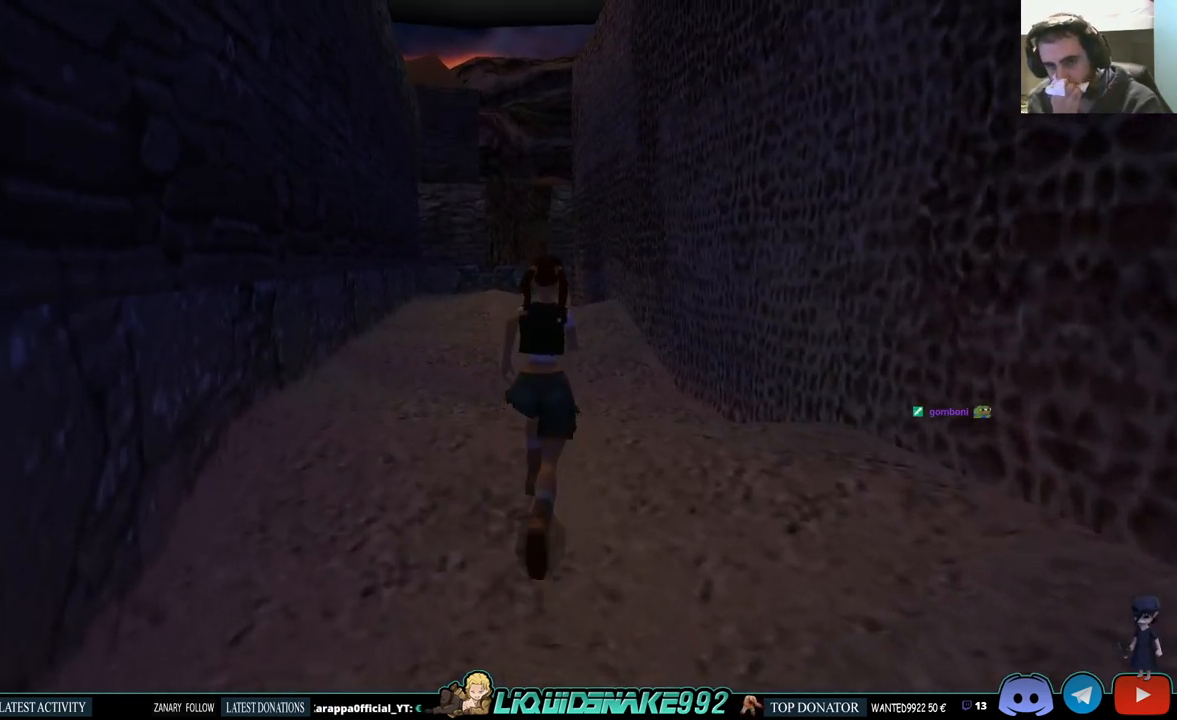
{"buttons": ["DPAD_UP"], "left_stick": "center", "right_stick": "center", "events": []}
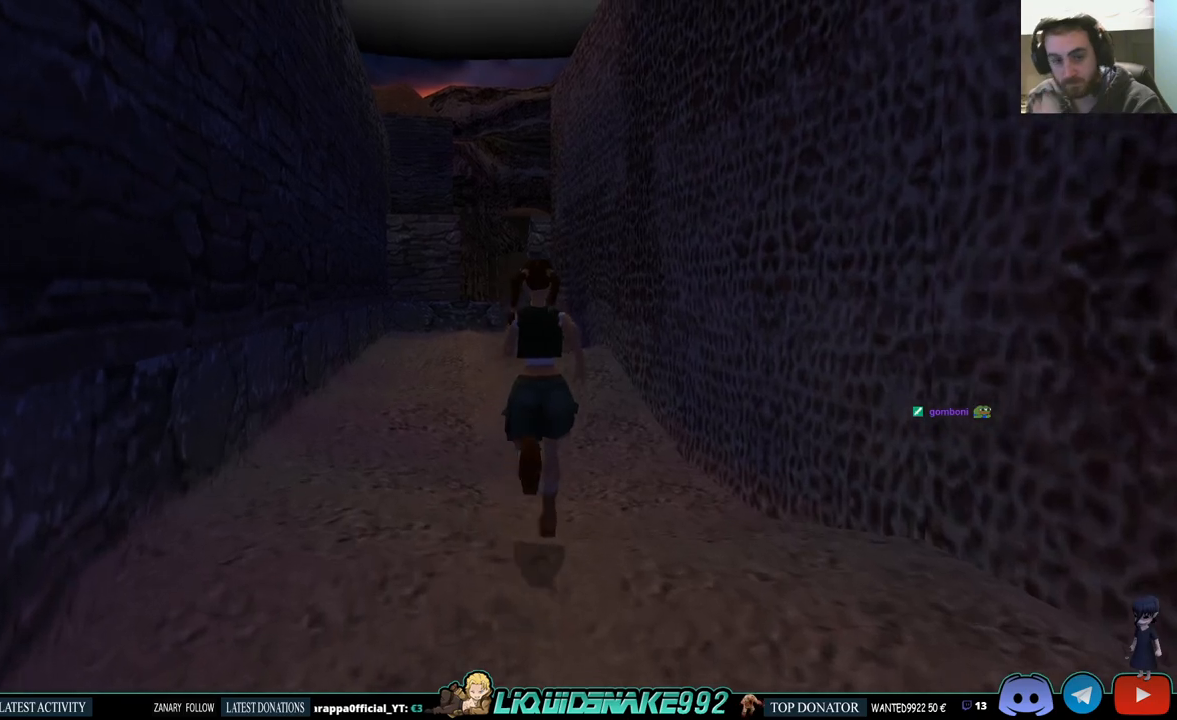
{"buttons": ["DPAD_UP"], "left_stick": "center", "right_stick": "center", "events": []}
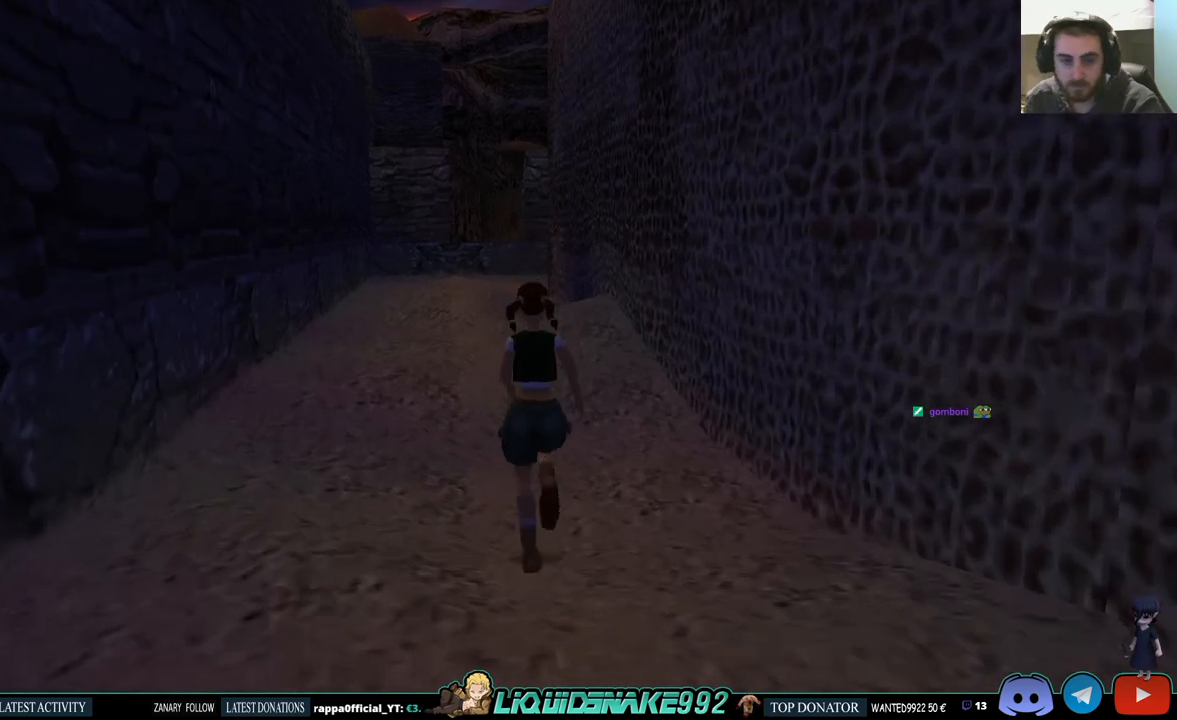
{"buttons": ["SQUARE", "DPAD_UP"], "left_stick": "center", "right_stick": "center", "events": [[183, "DPAD_LEFT", "down"], [317, "SQUARE", "down"], [433, "DPAD_LEFT", "up"]]}
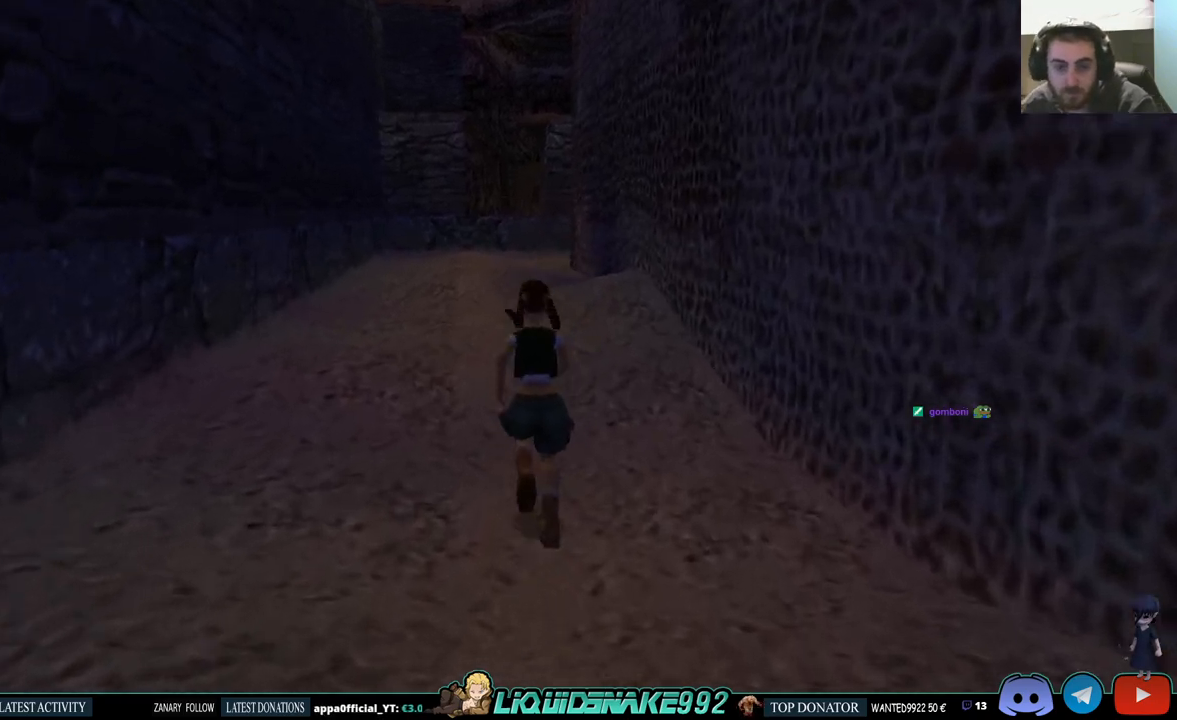
{"buttons": ["DPAD_UP"], "left_stick": "center", "right_stick": "center", "events": [[300, "SQUARE", "up"]]}
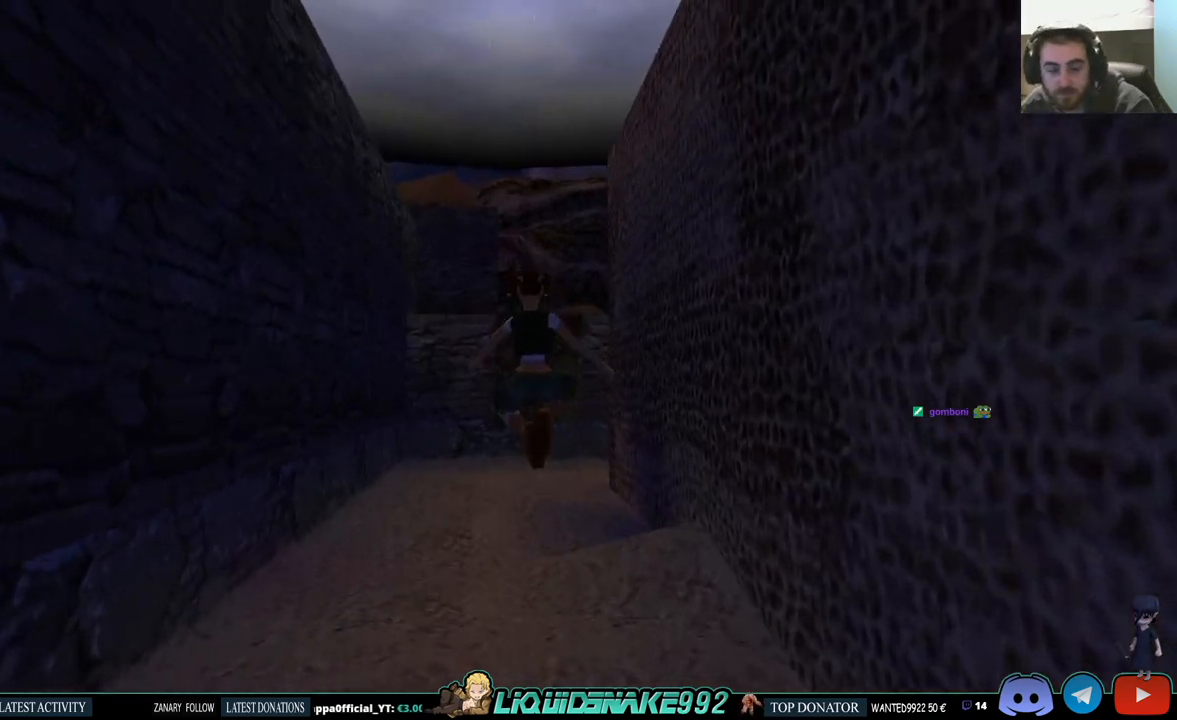
{"buttons": ["SQUARE", "DPAD_UP"], "left_stick": "center", "right_stick": "center", "events": [[333, "SQUARE", "down"]]}
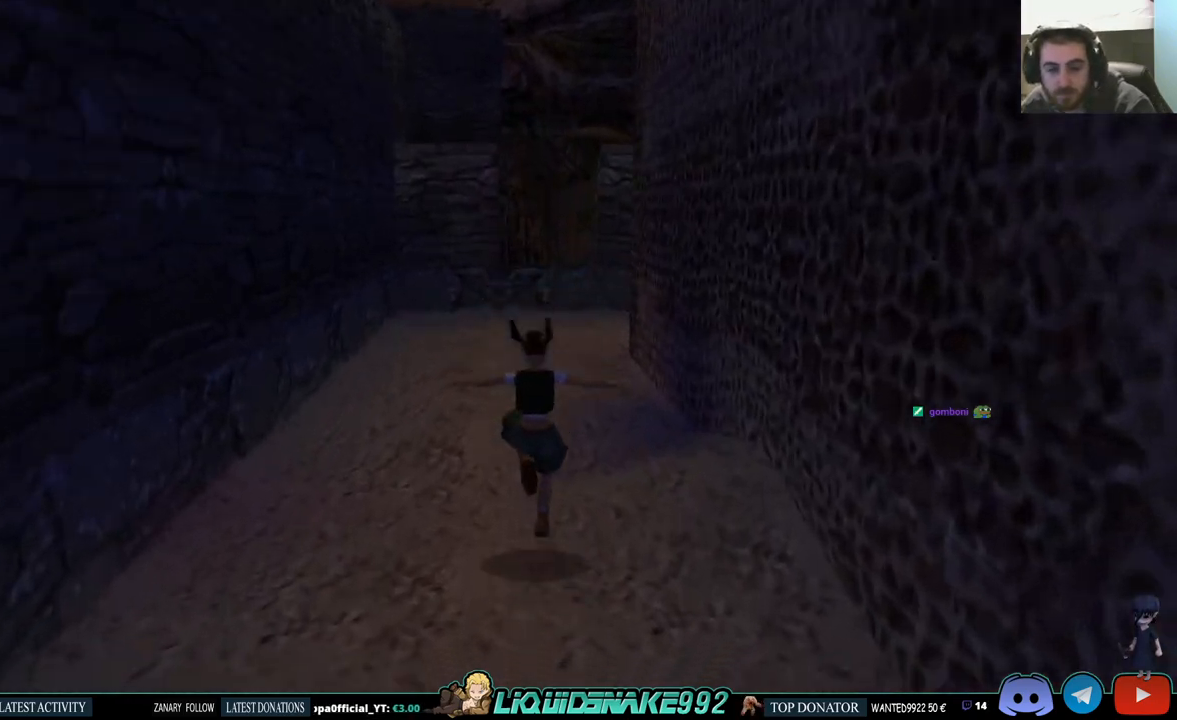
{"buttons": ["SQUARE", "DPAD_UP"], "left_stick": "center", "right_stick": "center", "events": []}
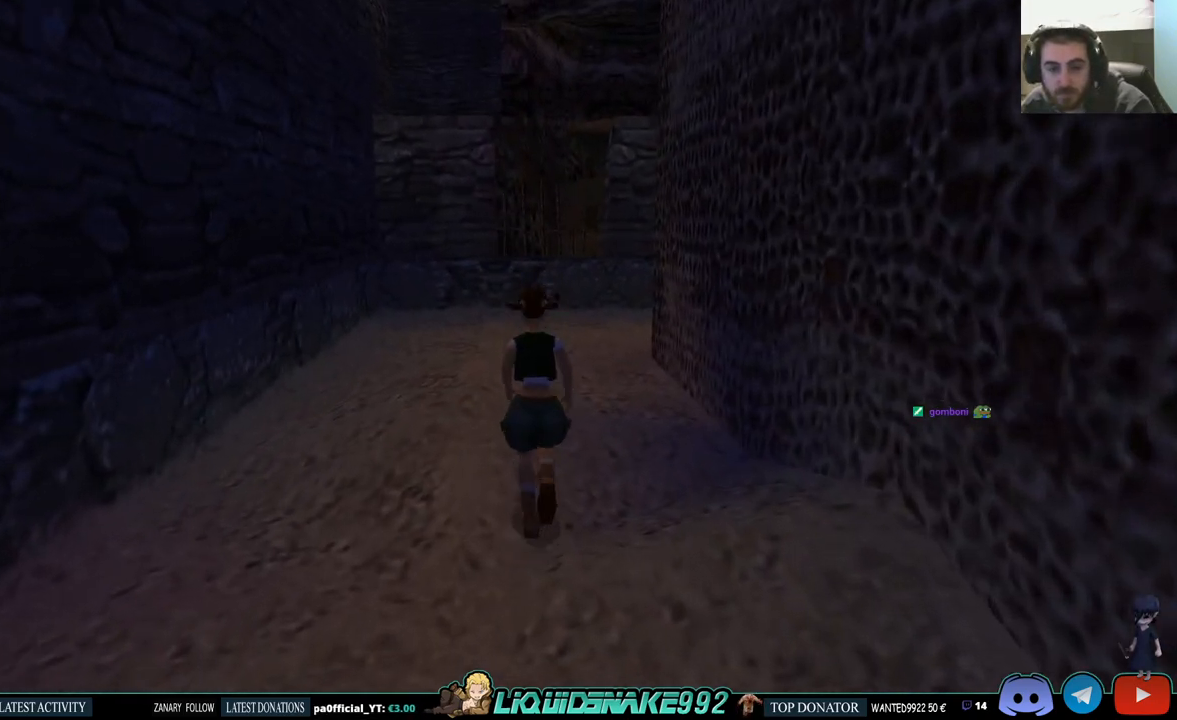
{"buttons": ["SQUARE", "DPAD_UP"], "left_stick": "center", "right_stick": "center", "events": []}
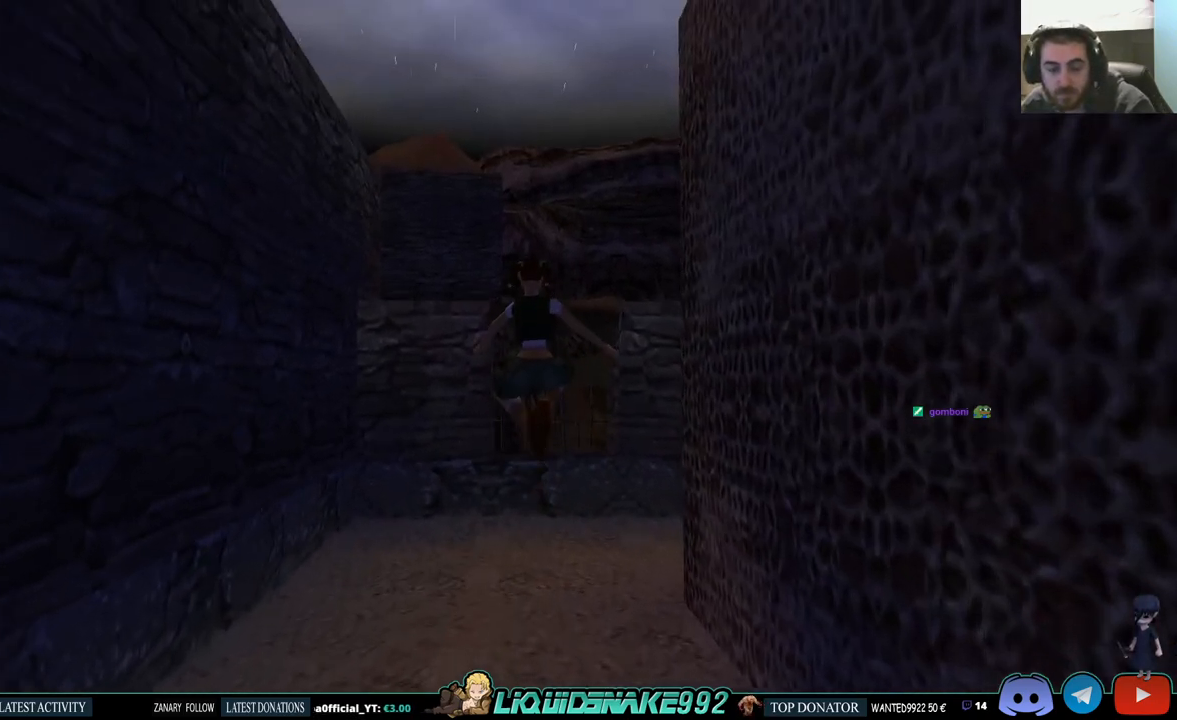
{"buttons": ["DPAD_UP", "DPAD_RIGHT"], "left_stick": "center", "right_stick": "center", "events": [[17, "SQUARE", "up"], [50, "DPAD_RIGHT", "down"]]}
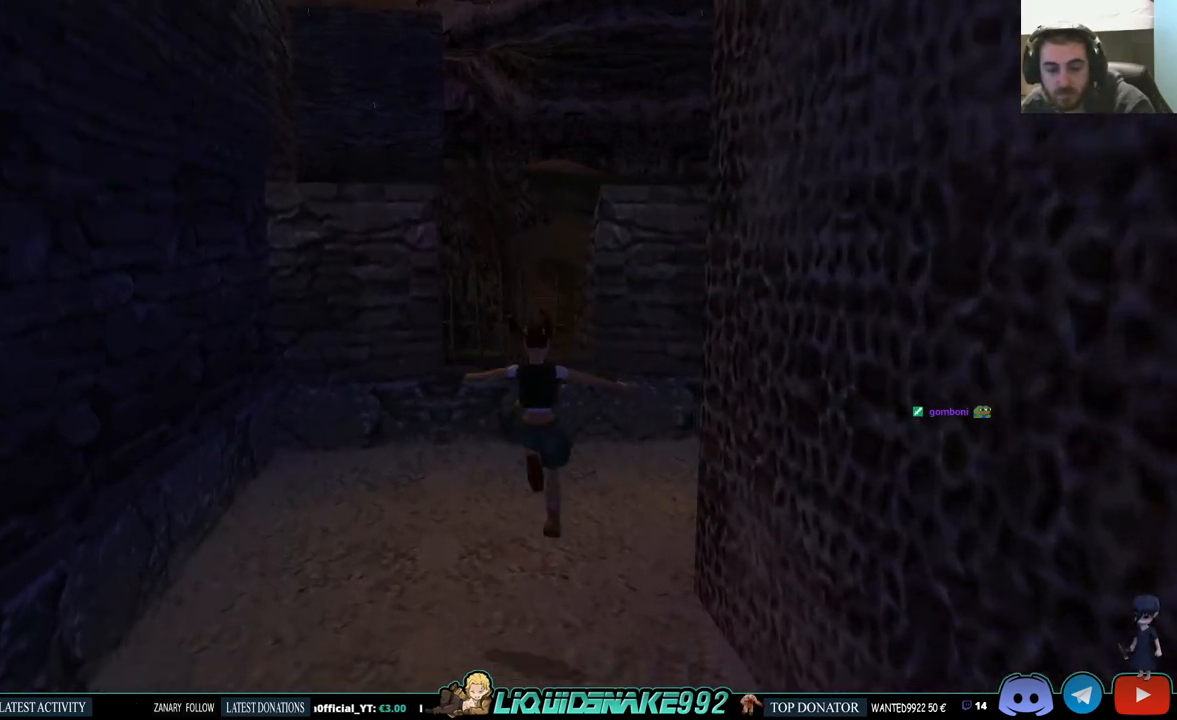
{"buttons": ["DPAD_UP"], "left_stick": "center", "right_stick": "center", "events": [[467, "DPAD_RIGHT", "up"]]}
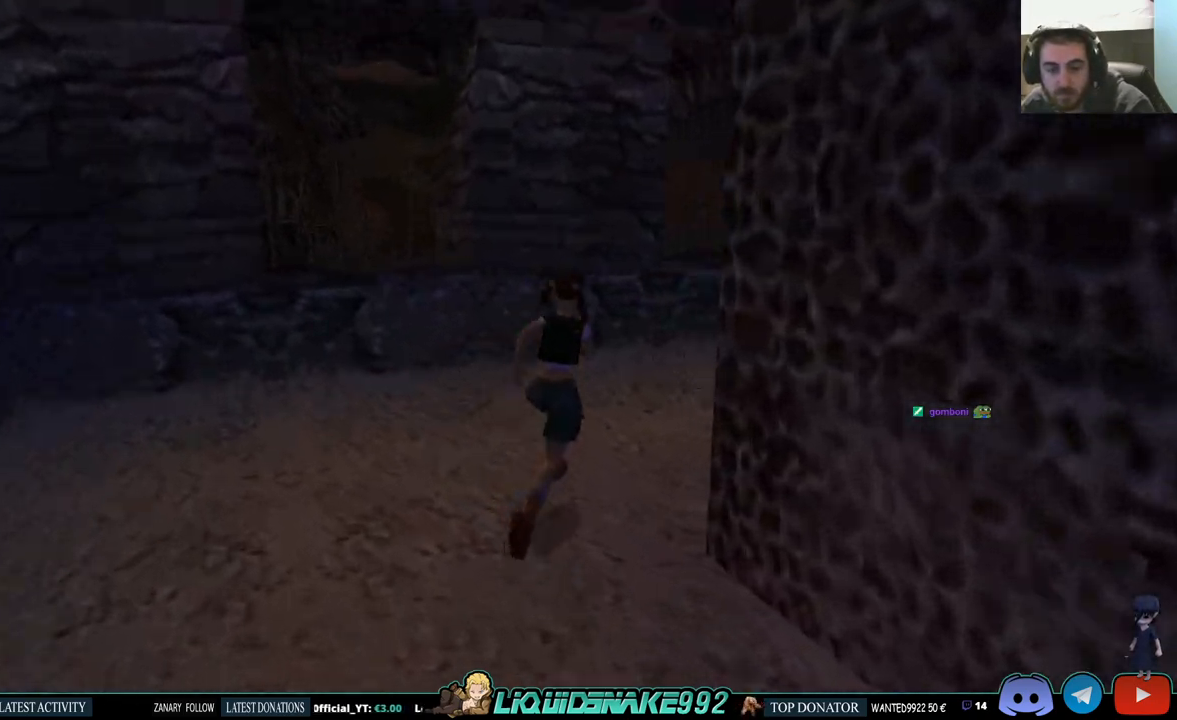
{"buttons": ["DPAD_UP", "DPAD_RIGHT"], "left_stick": "center", "right_stick": "center", "events": [[200, "DPAD_RIGHT", "down"]]}
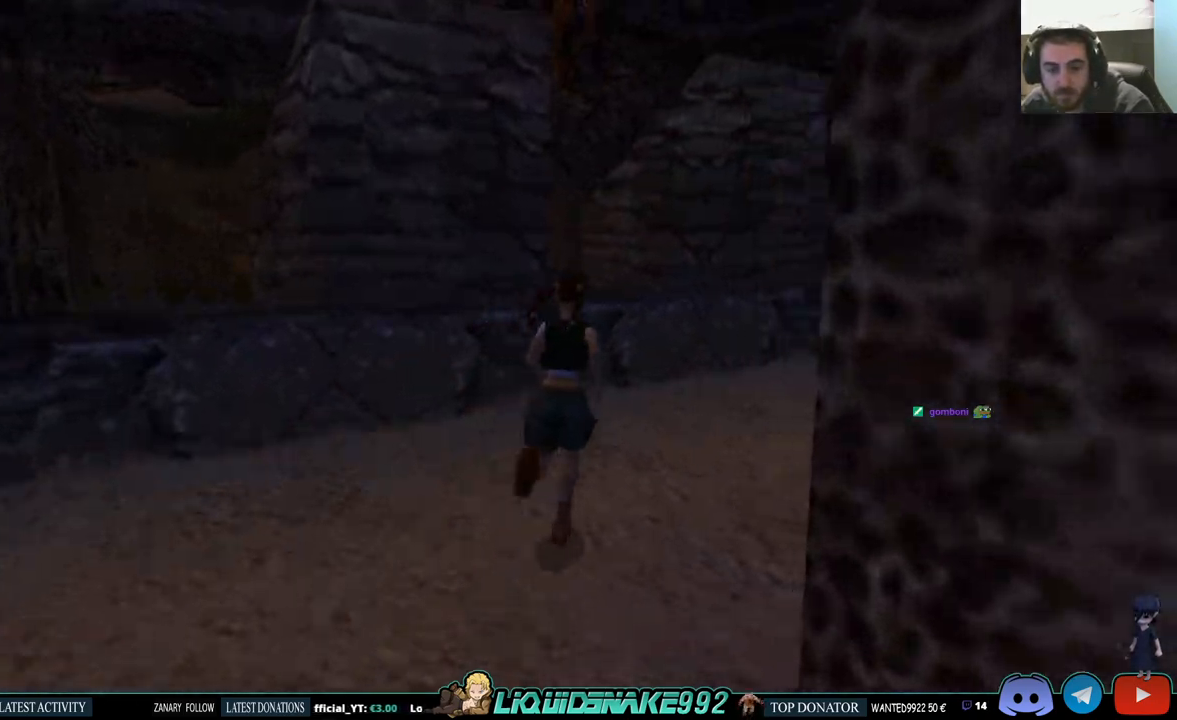
{"buttons": ["DPAD_UP"], "left_stick": "center", "right_stick": "center", "events": [[317, "DPAD_RIGHT", "up"]]}
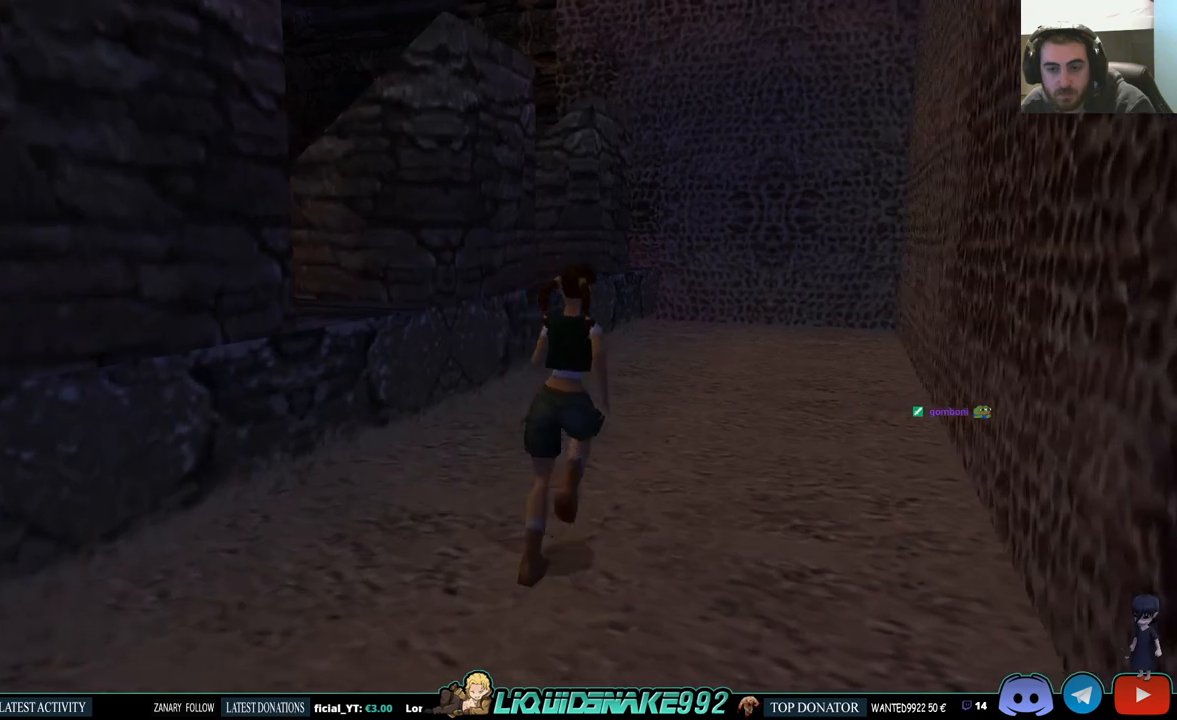
{"buttons": ["DPAD_UP"], "left_stick": "center", "right_stick": "center", "events": []}